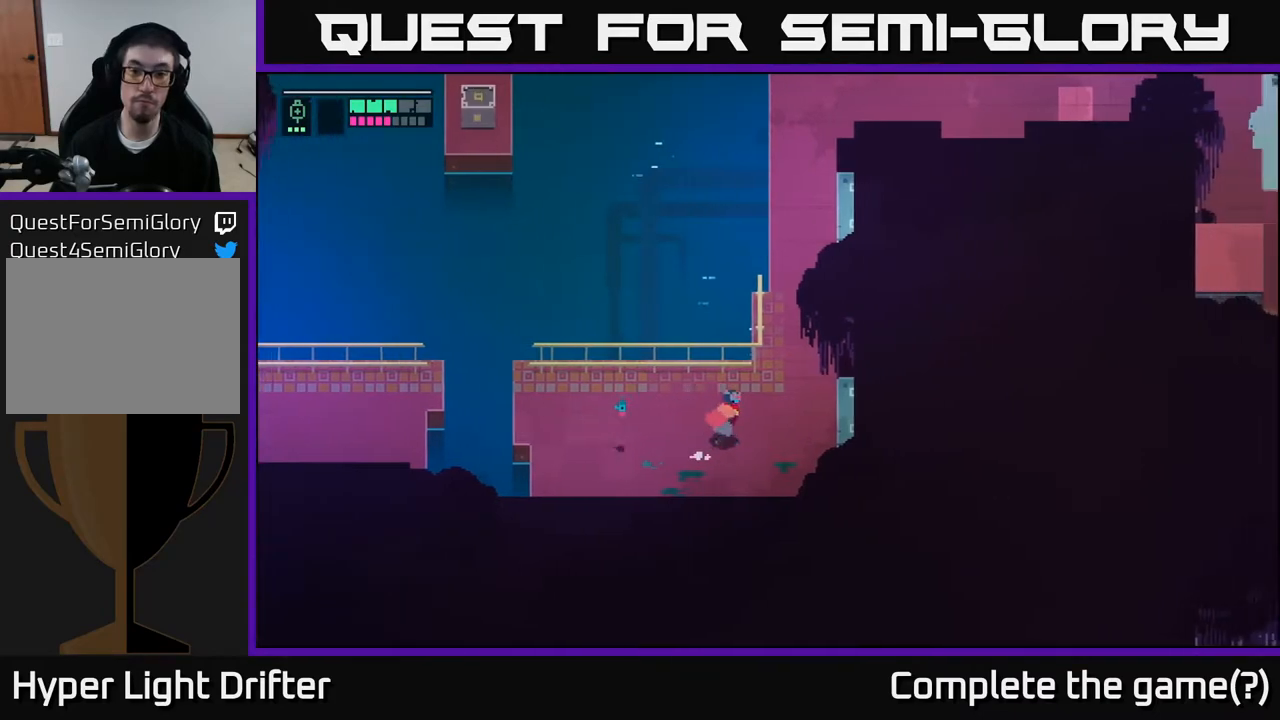
Gameplay with a controller (Xbox layout); each line is a JSON object with the inputs held at the frame after it. "events" lists button and stick changes between this image and that frame as [ms after this image, input, new state], when the widget could be followed in between.
{"buttons": [], "left_stick": "up", "right_stick": "center", "events": [[83, "left_stick", "up-right"], [267, "left_stick", "up"]]}
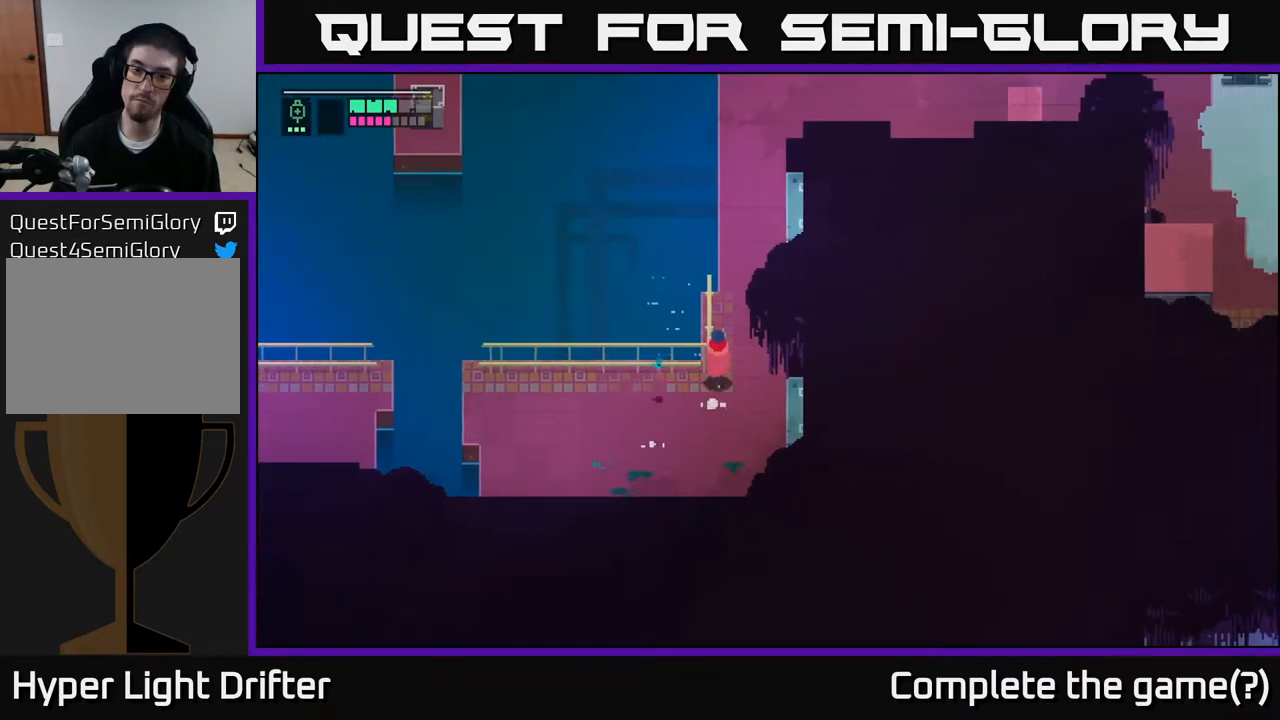
{"buttons": [], "left_stick": "up", "right_stick": "center", "events": [[283, "left_stick", "up-right"], [500, "left_stick", "up"]]}
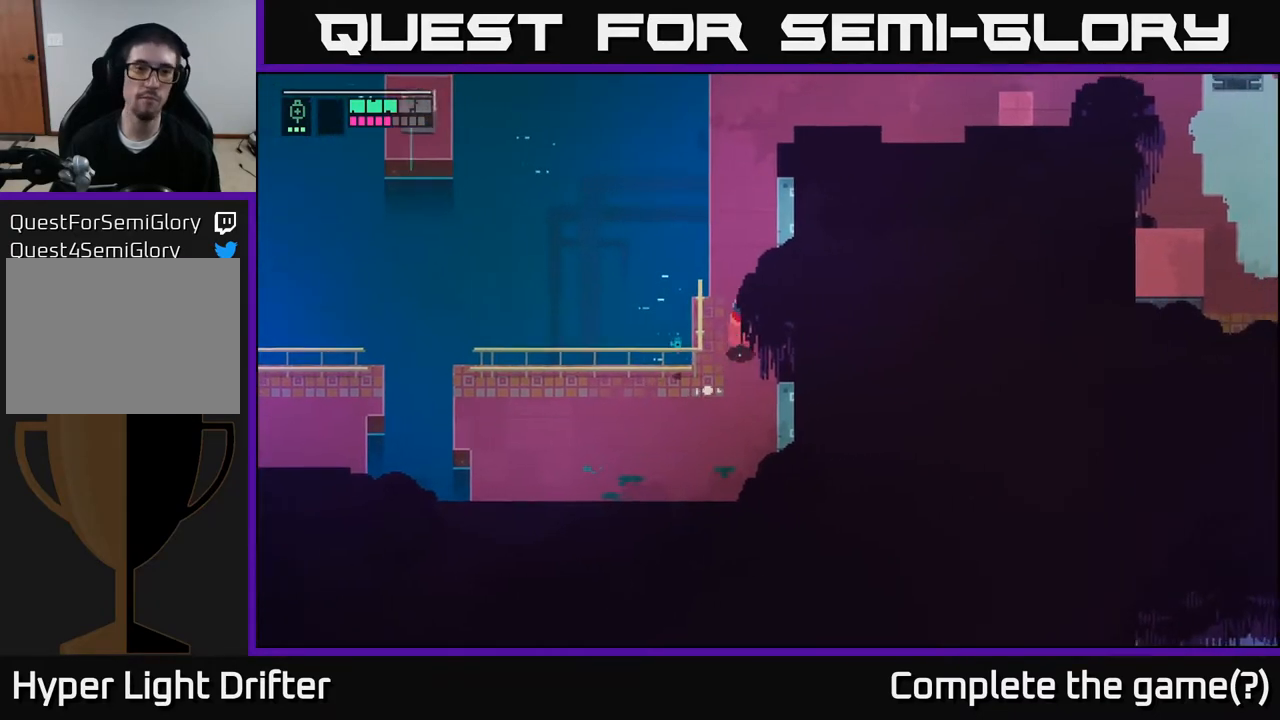
{"buttons": [], "left_stick": "up", "right_stick": "center", "events": []}
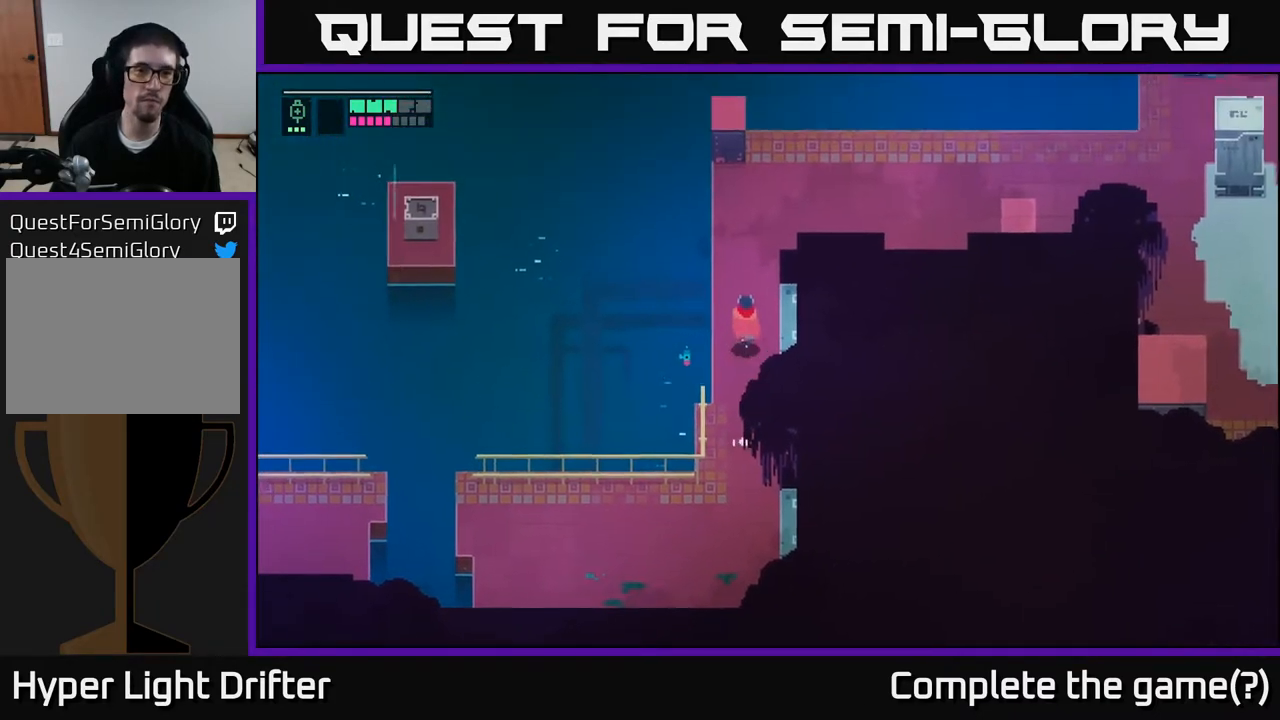
{"buttons": [], "left_stick": "up-left", "right_stick": "center", "events": [[467, "left_stick", "up-left"]]}
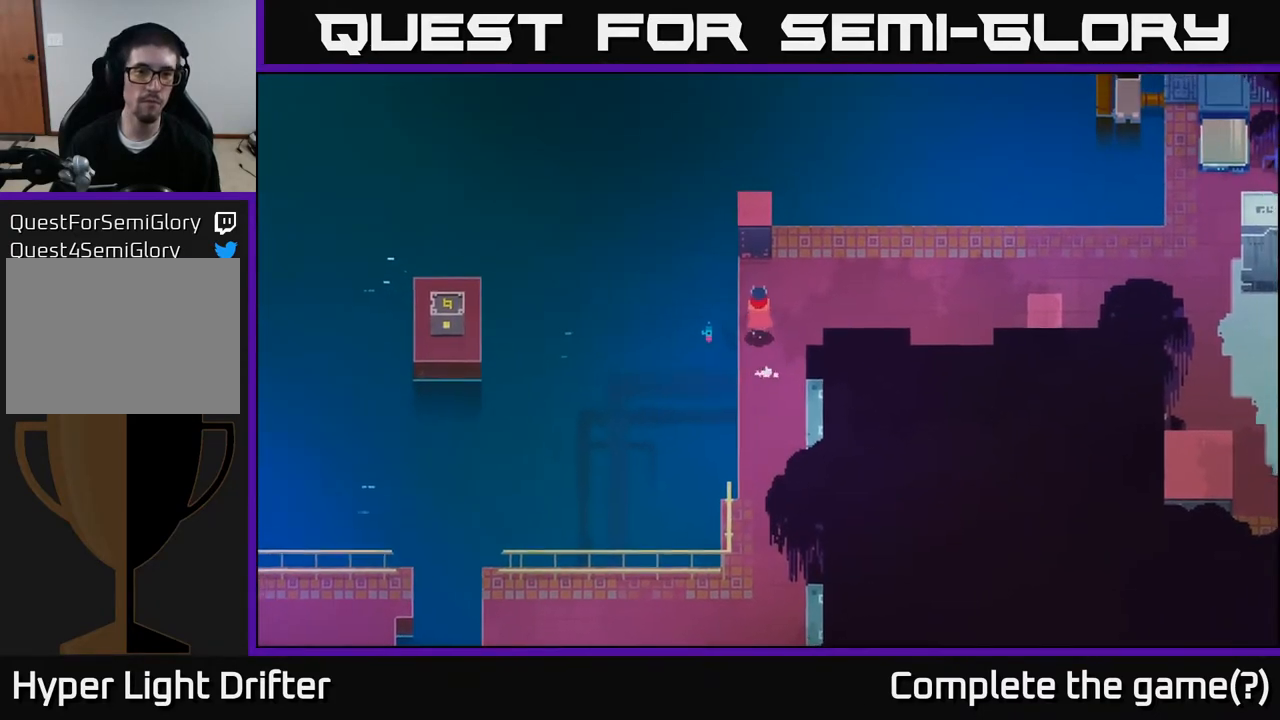
{"buttons": [], "left_stick": "center", "right_stick": "center", "events": [[100, "left_stick", "left"], [350, "left_stick", "center"]]}
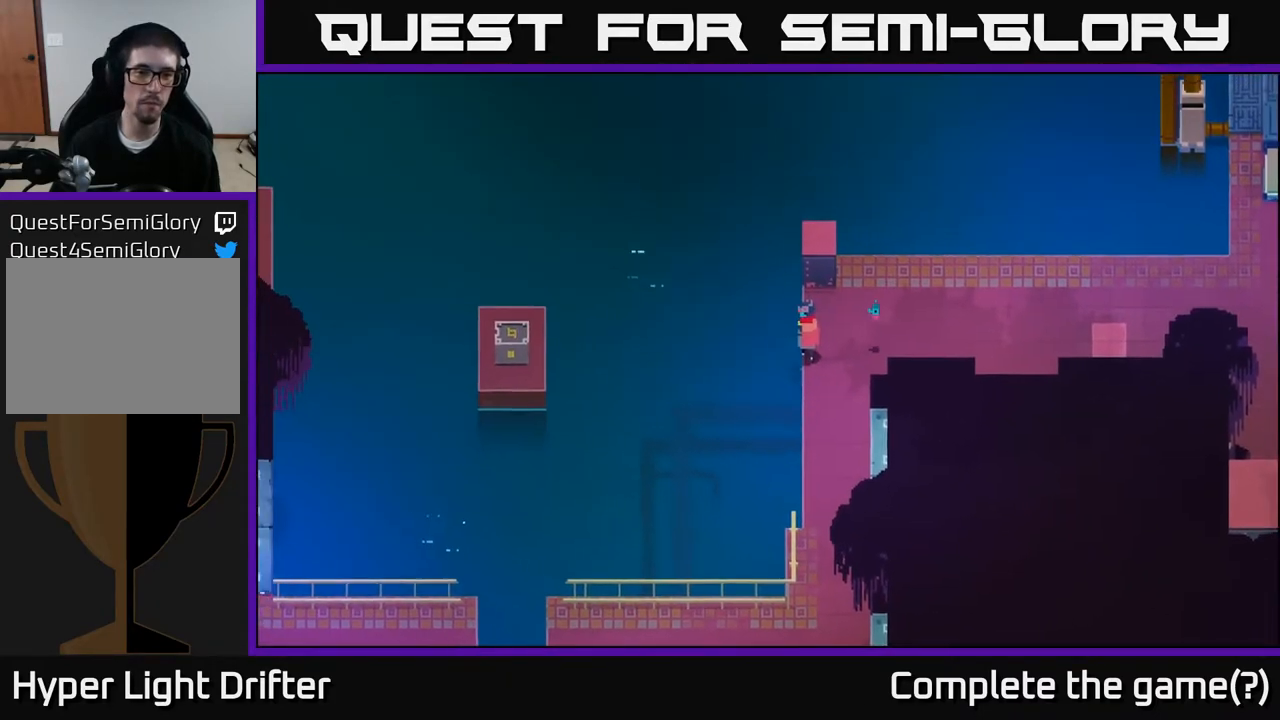
{"buttons": [], "left_stick": "center", "right_stick": "center", "events": []}
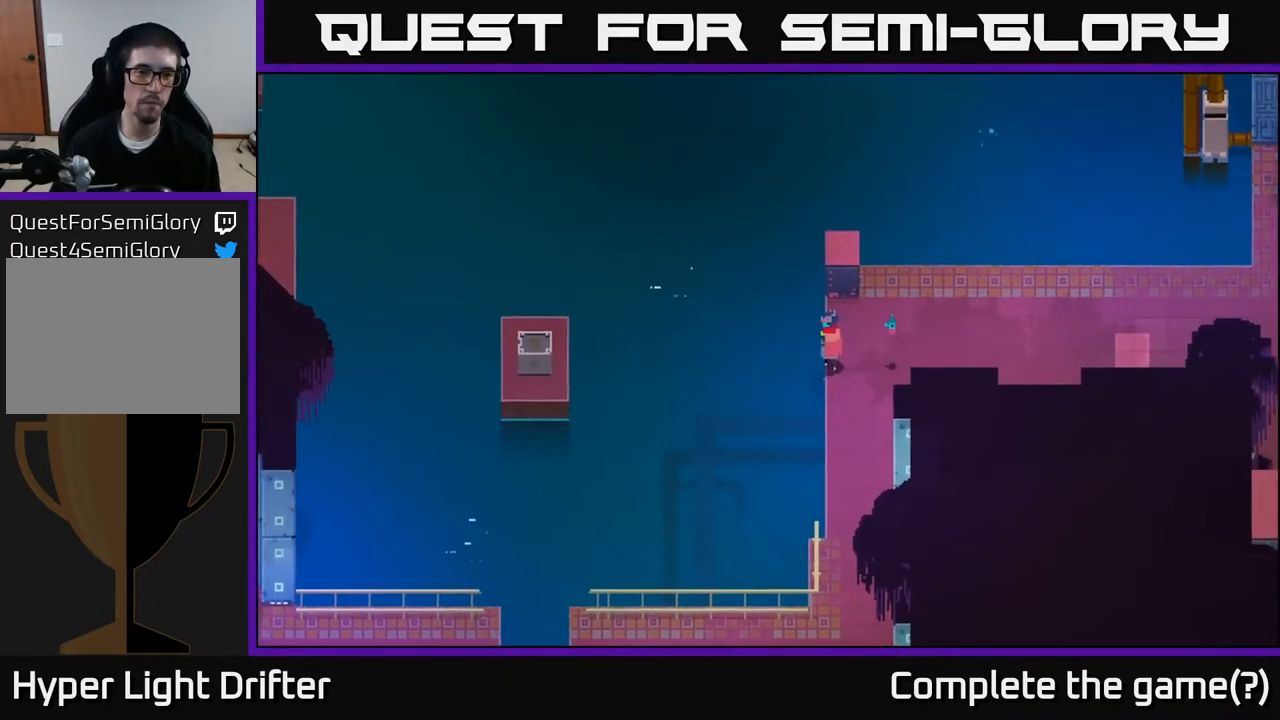
{"buttons": [], "left_stick": "center", "right_stick": "center", "events": []}
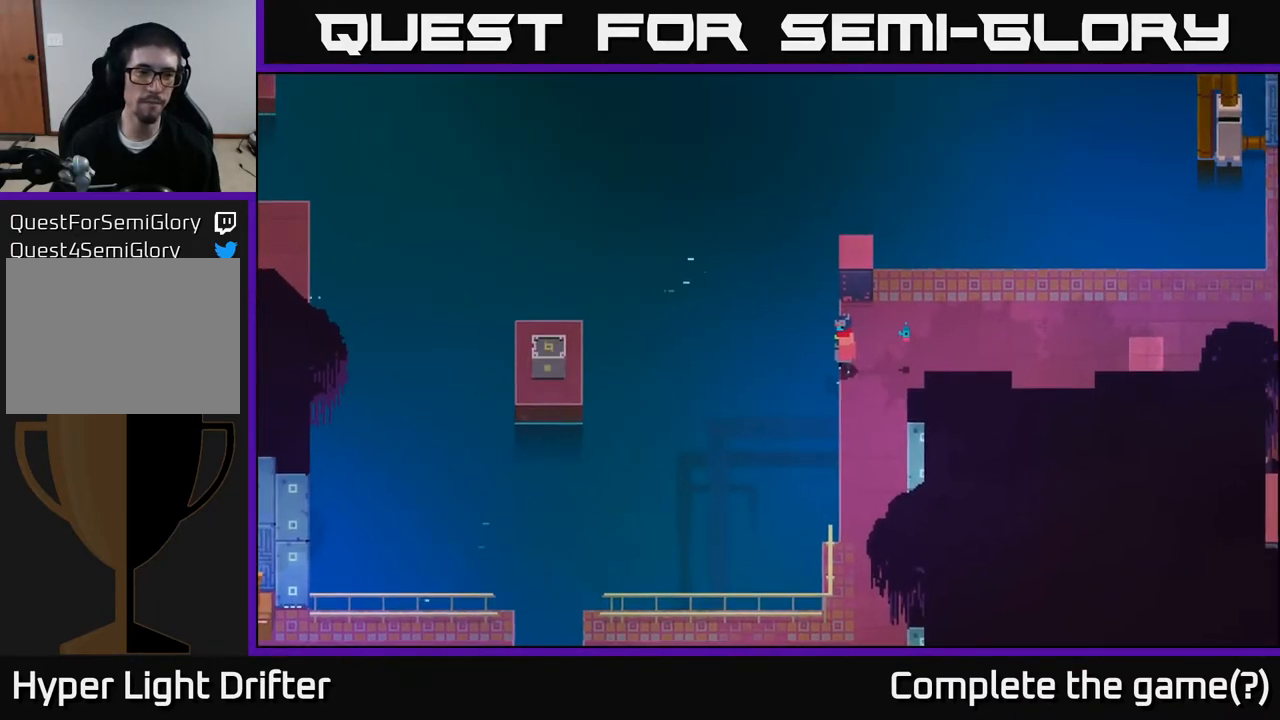
{"buttons": [], "left_stick": "center", "right_stick": "center", "events": []}
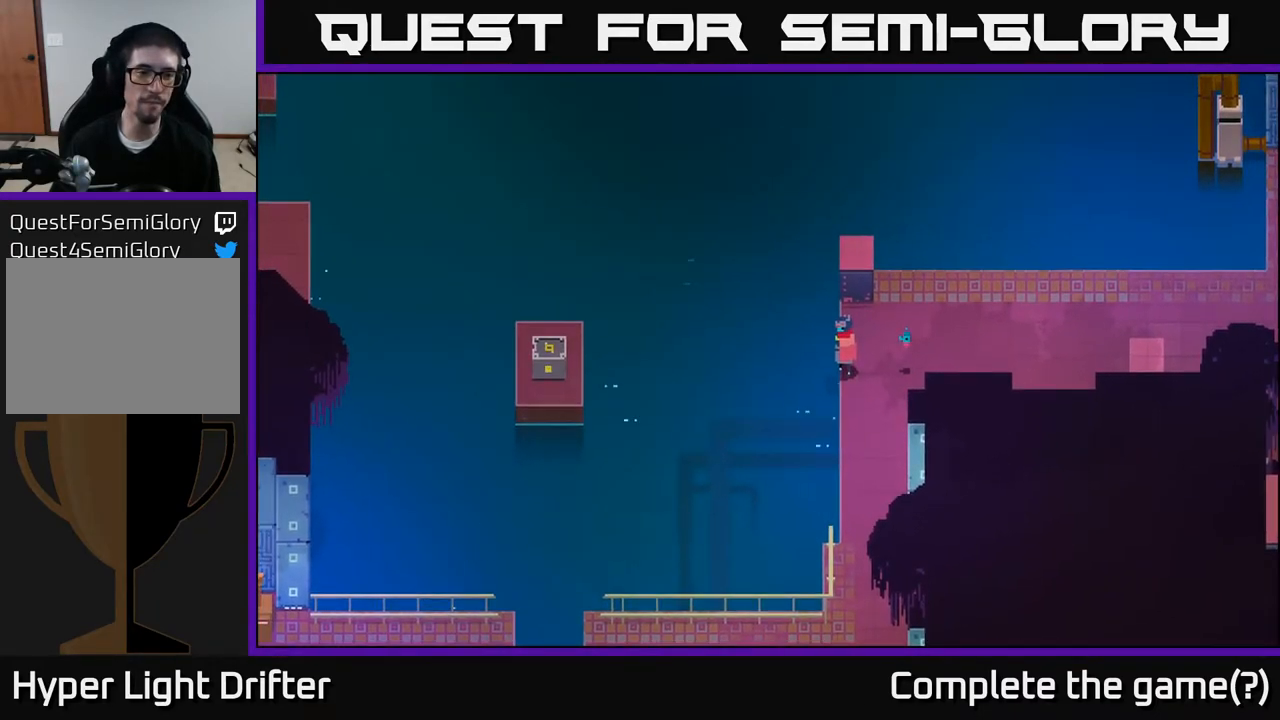
{"buttons": [], "left_stick": "down", "right_stick": "center", "events": [[117, "left_stick", "down"]]}
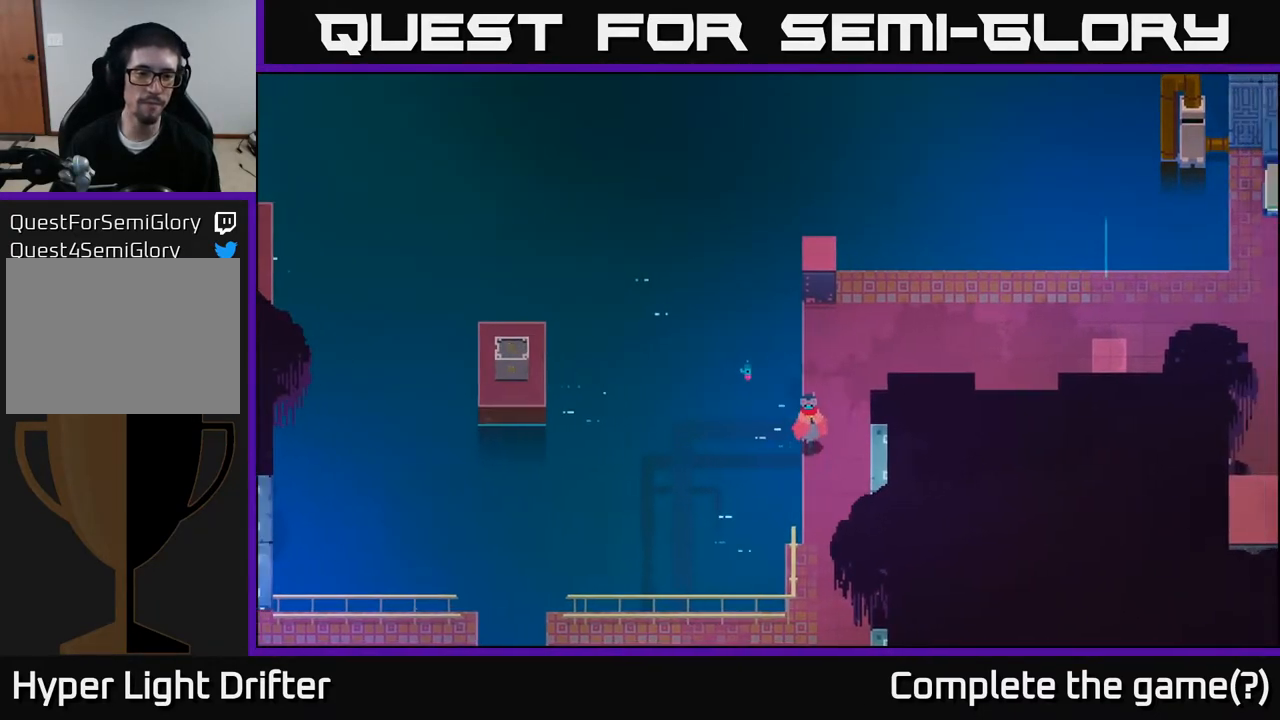
{"buttons": [], "left_stick": "down", "right_stick": "center", "events": []}
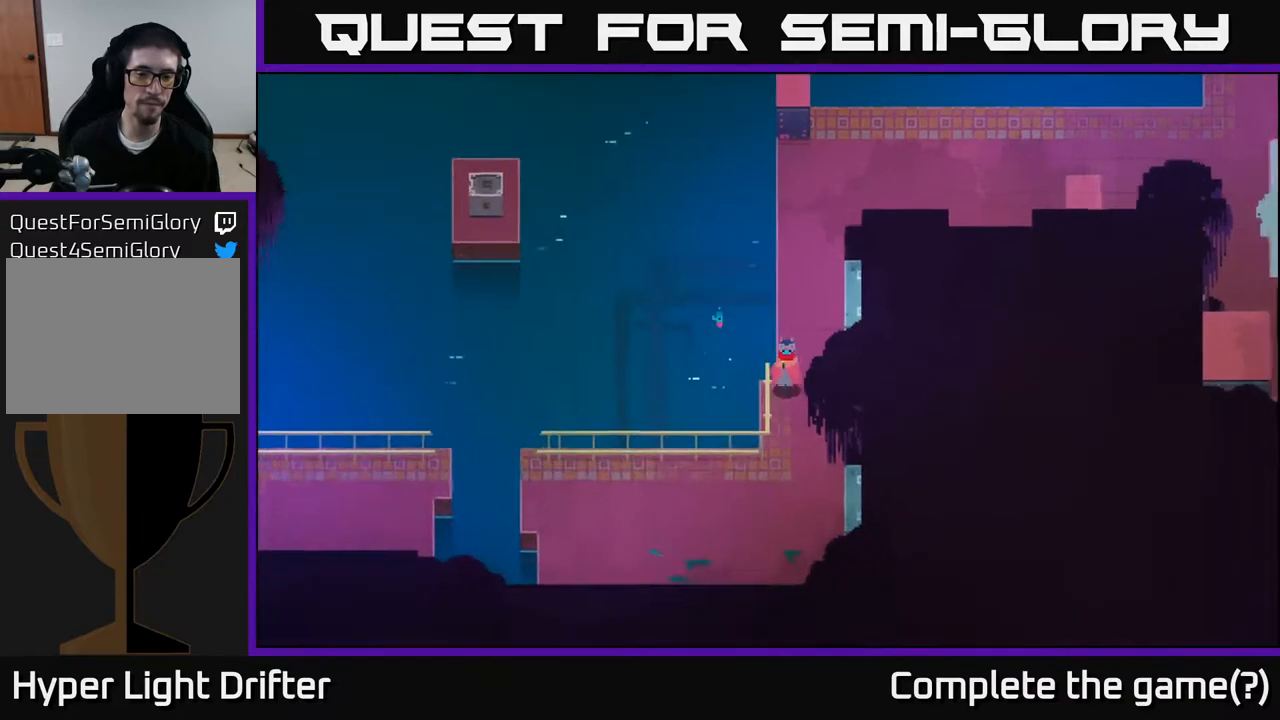
{"buttons": [], "left_stick": "down-left", "right_stick": "center", "events": [[250, "left_stick", "down-left"]]}
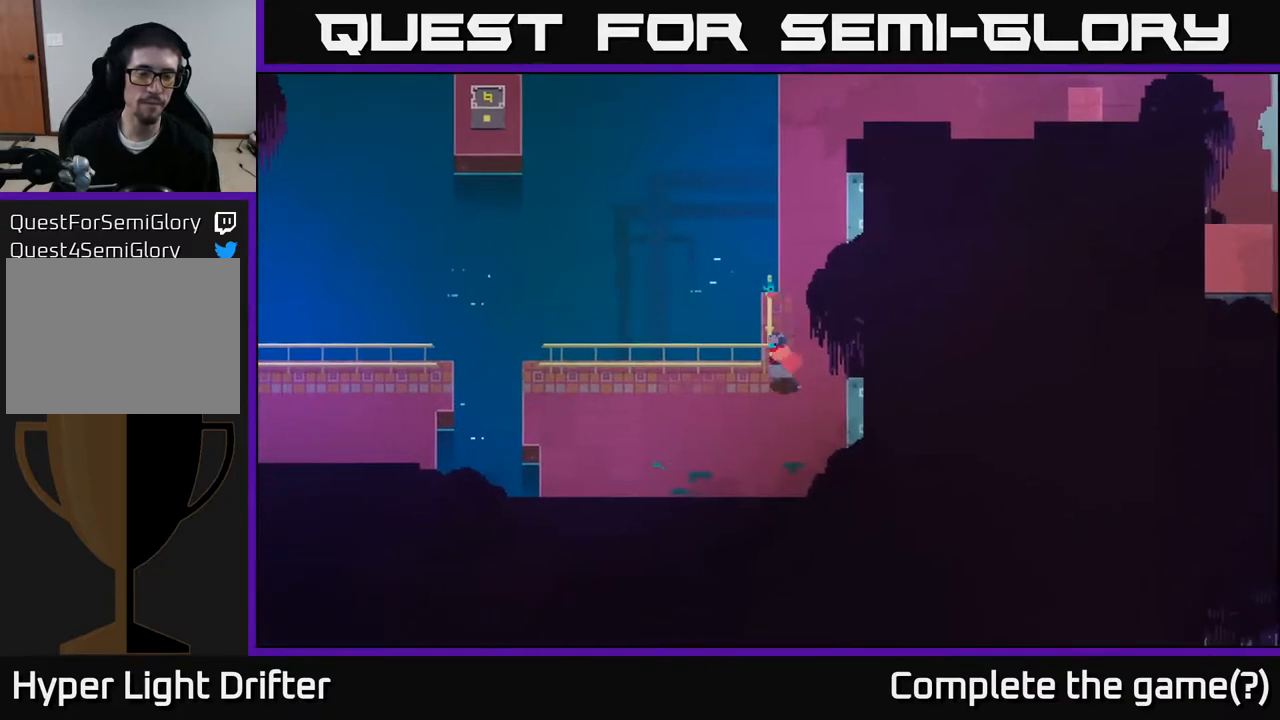
{"buttons": [], "left_stick": "left", "right_stick": "center", "events": [[200, "left_stick", "down"], [417, "left_stick", "left"]]}
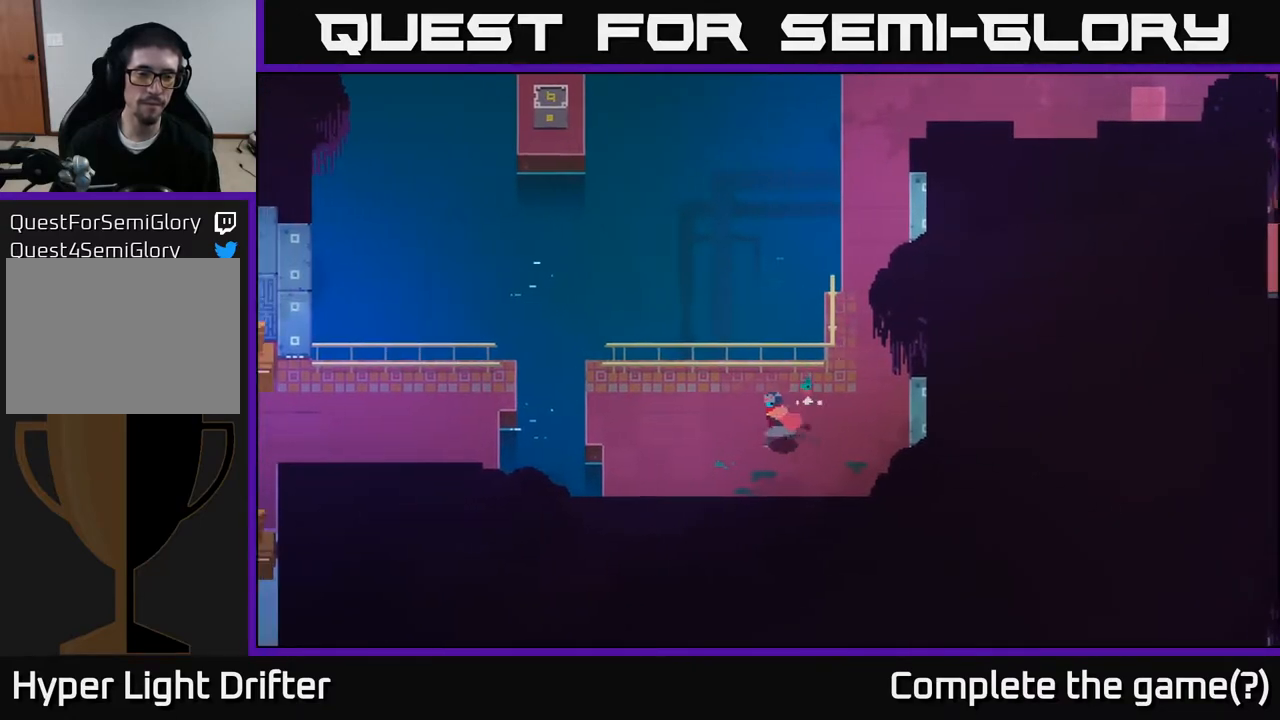
{"buttons": [], "left_stick": "left", "right_stick": "center", "events": []}
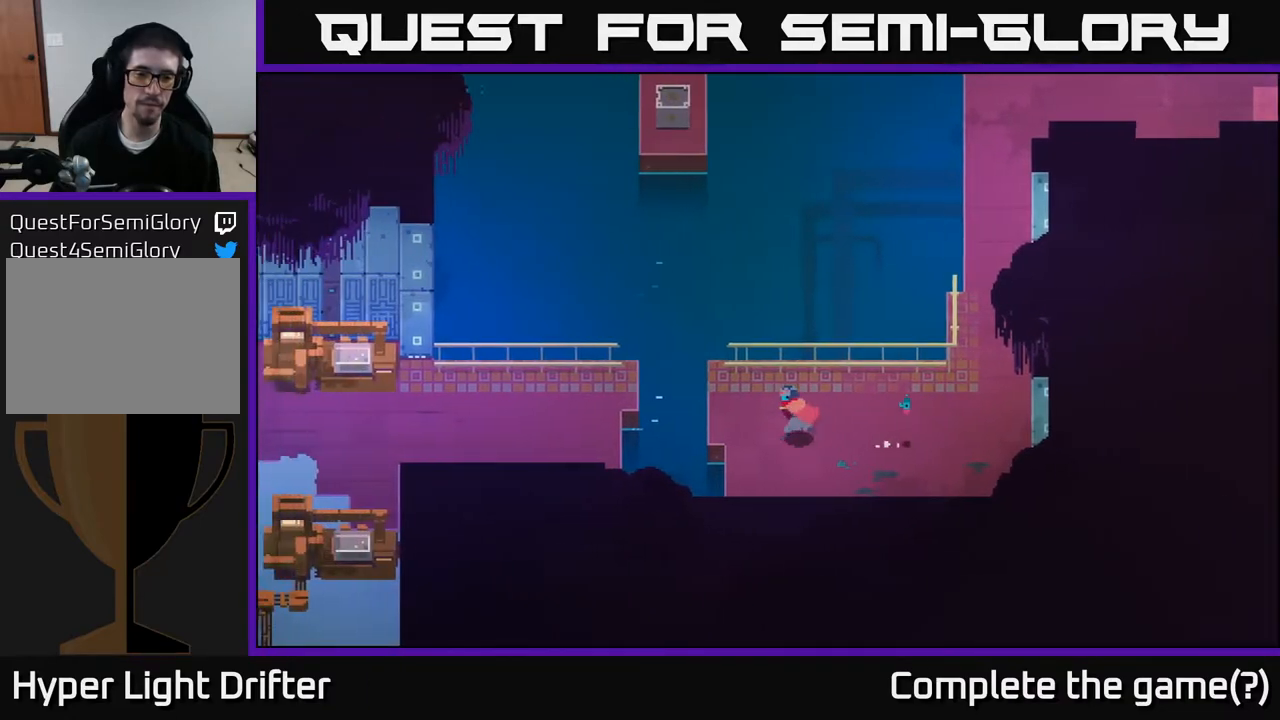
{"buttons": [], "left_stick": "up-left", "right_stick": "center", "events": [[150, "left_stick", "up-left"]]}
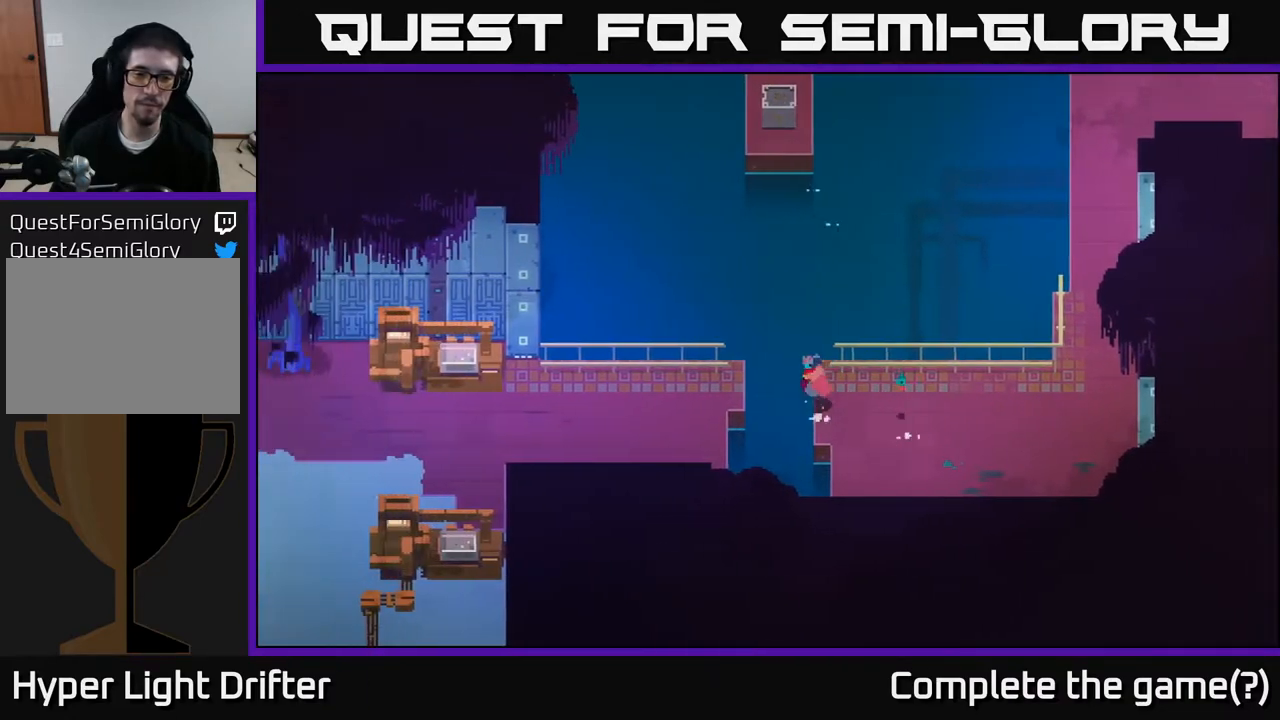
{"buttons": [], "left_stick": "left", "right_stick": "center", "events": [[267, "left_stick", "center"], [483, "left_stick", "left"]]}
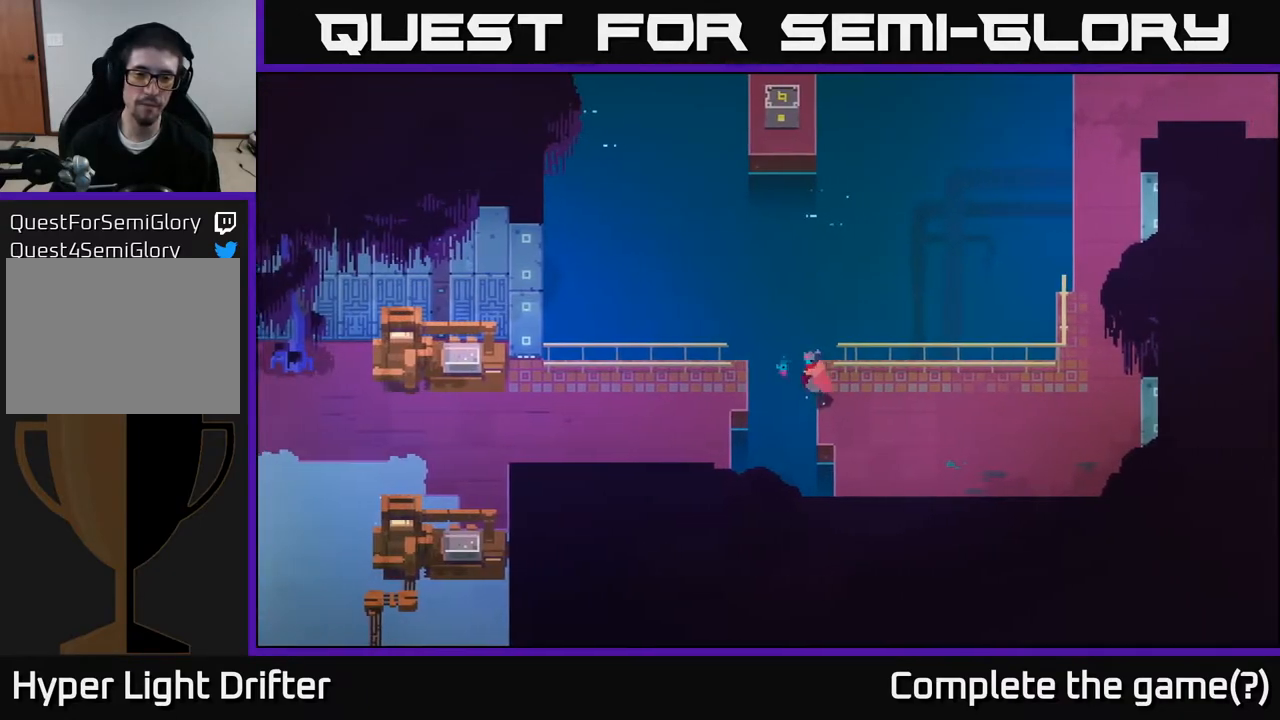
{"buttons": [], "left_stick": "right", "right_stick": "center", "events": [[67, "A", "down"], [183, "A", "up"], [250, "left_stick", "center"], [317, "left_stick", "right"]]}
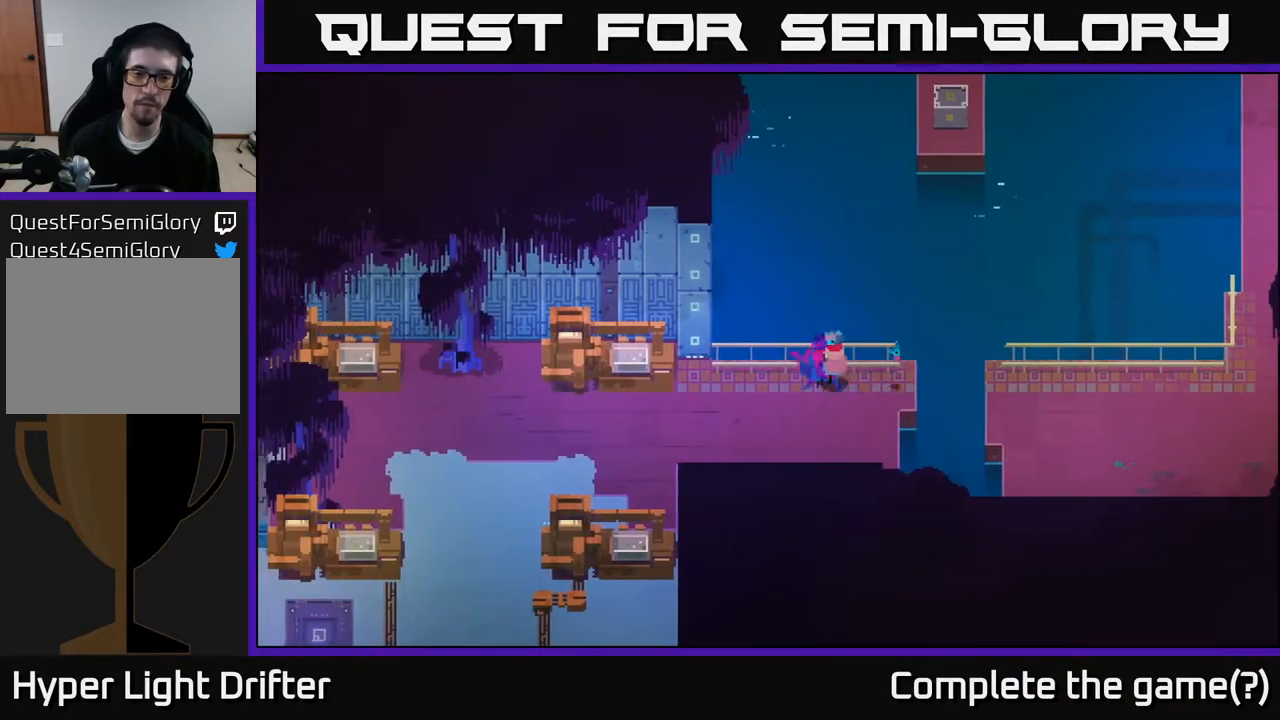
{"buttons": [], "left_stick": "up", "right_stick": "center", "events": [[467, "left_stick", "up"]]}
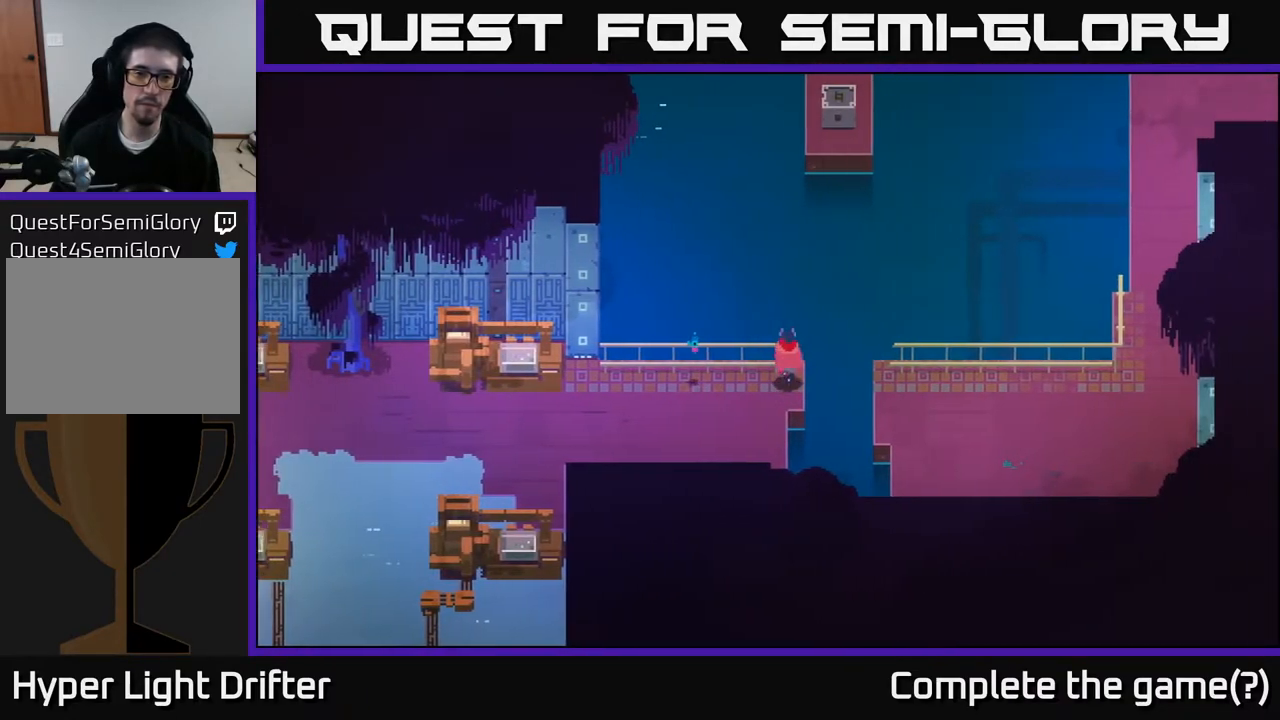
{"buttons": [], "left_stick": "center", "right_stick": "center", "events": [[150, "left_stick", "up-right"], [283, "left_stick", "up"], [467, "left_stick", "center"]]}
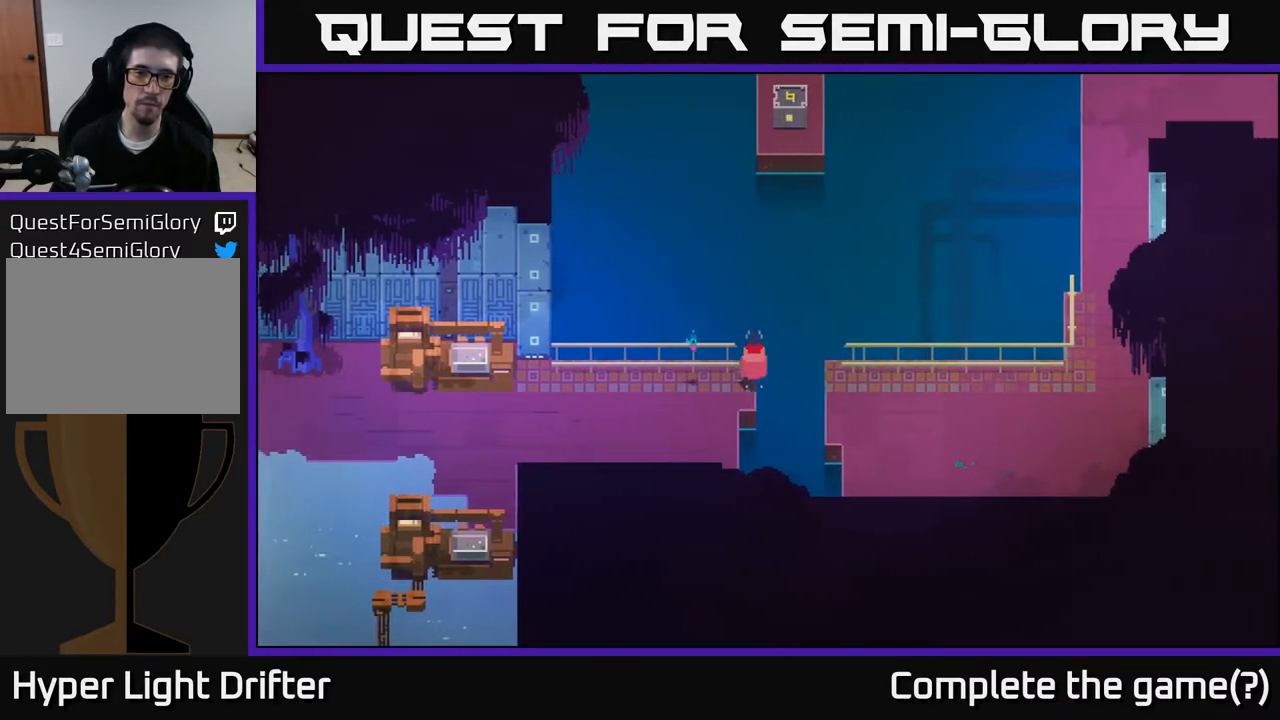
{"buttons": [], "left_stick": "center", "right_stick": "center", "events": []}
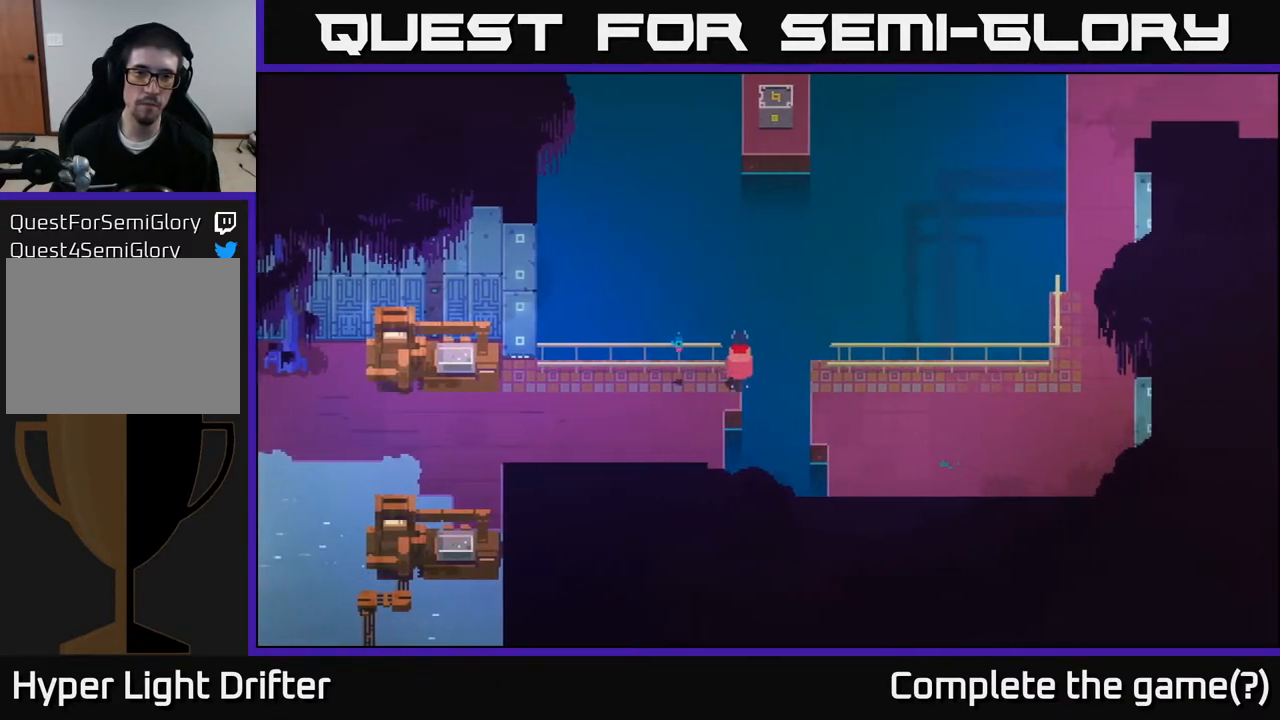
{"buttons": [], "left_stick": "center", "right_stick": "center", "events": []}
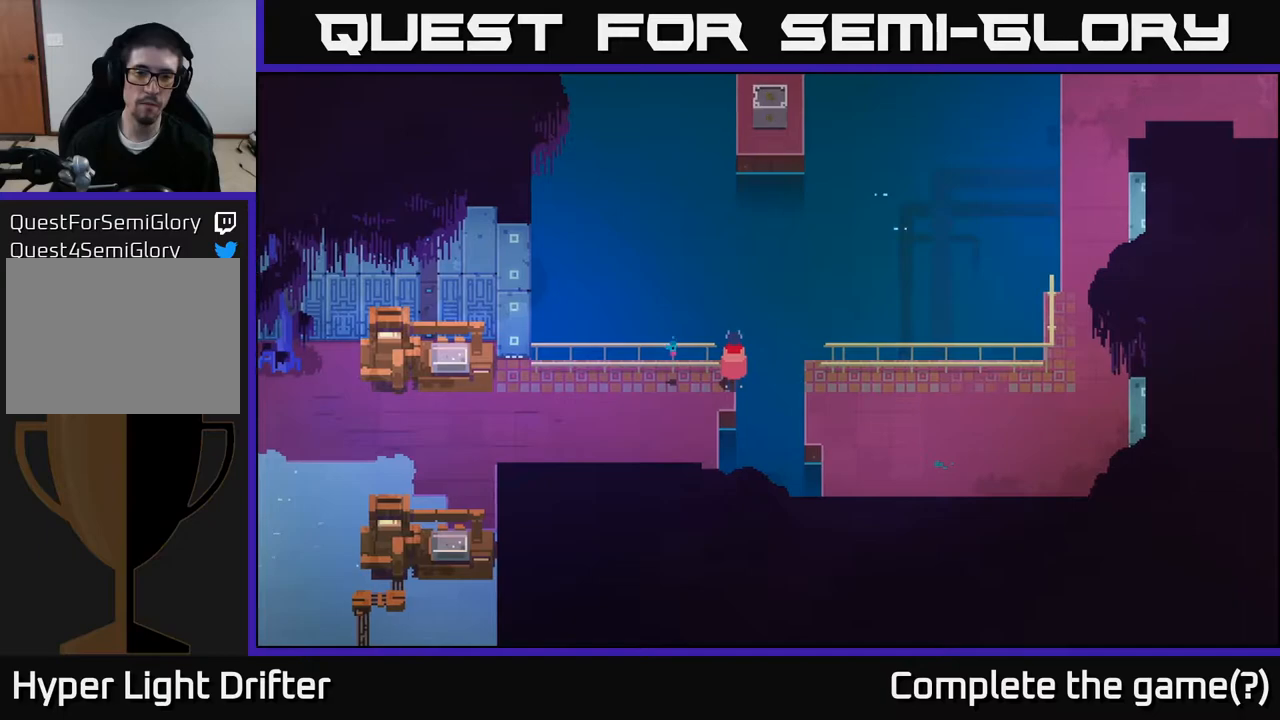
{"buttons": ["L2"], "left_stick": "up", "right_stick": "center", "events": [[333, "L2", "down"], [350, "left_stick", "up"]]}
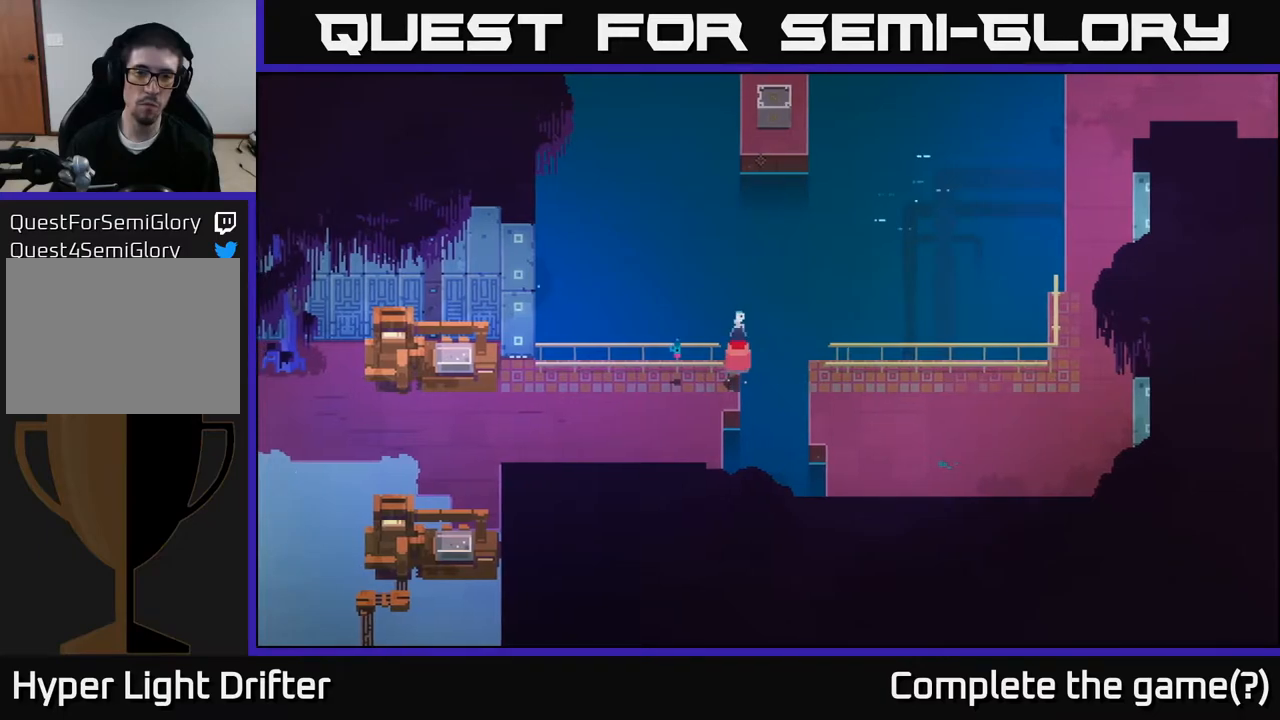
{"buttons": ["L2"], "left_stick": "up", "right_stick": "center", "events": [[283, "R2", "down"], [350, "R2", "up"]]}
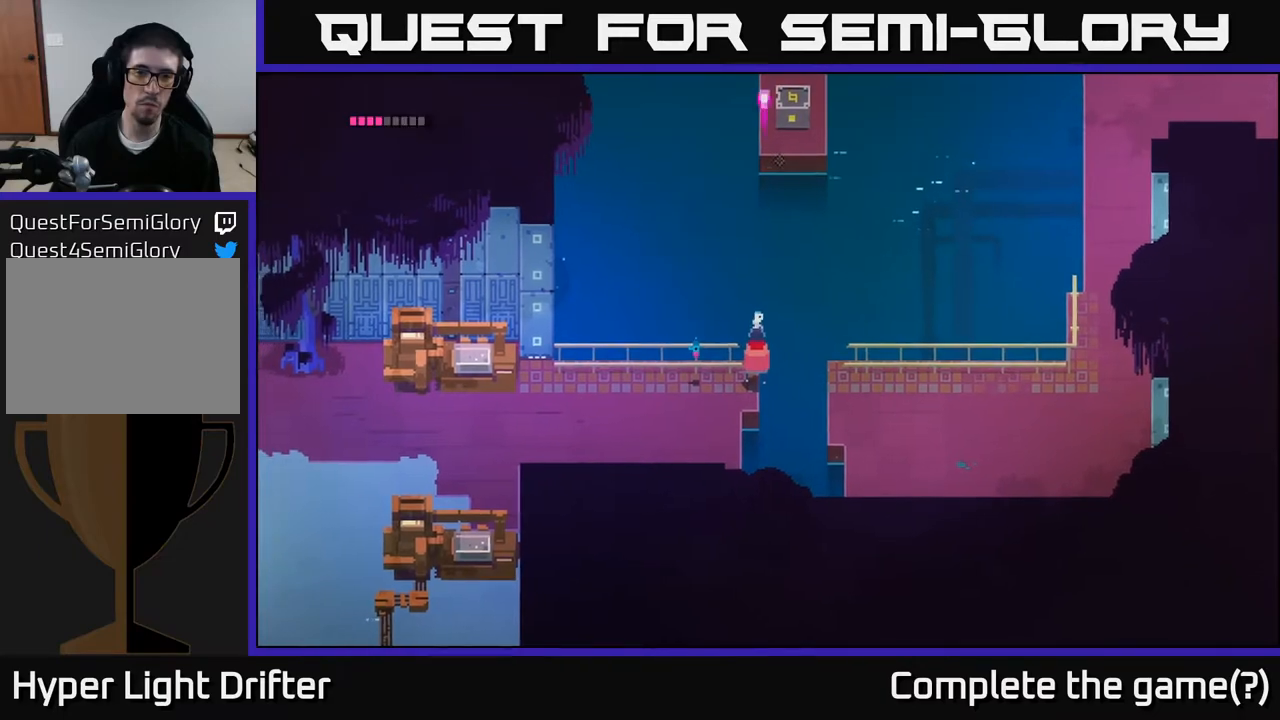
{"buttons": ["L2", "R2"], "left_stick": "up", "right_stick": "center", "events": [[417, "R2", "down"]]}
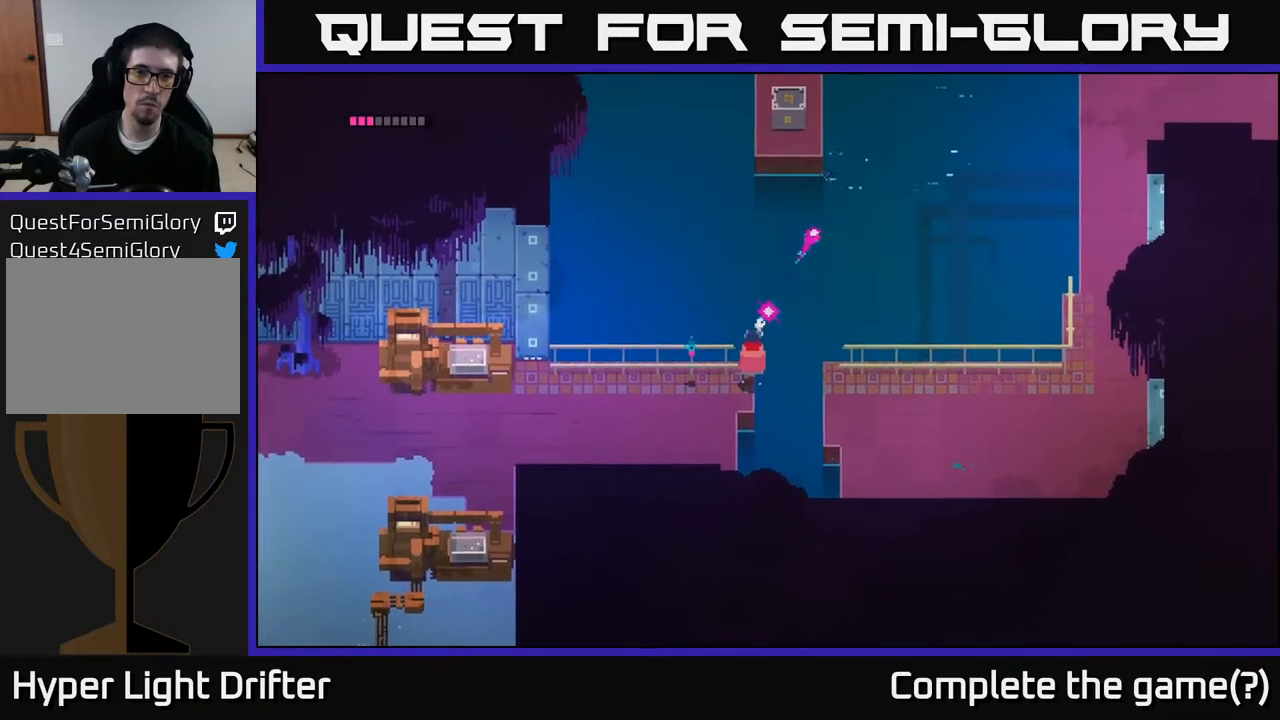
{"buttons": ["L2", "R2"], "left_stick": "up", "right_stick": "center", "events": [[17, "R2", "up"], [450, "R2", "down"]]}
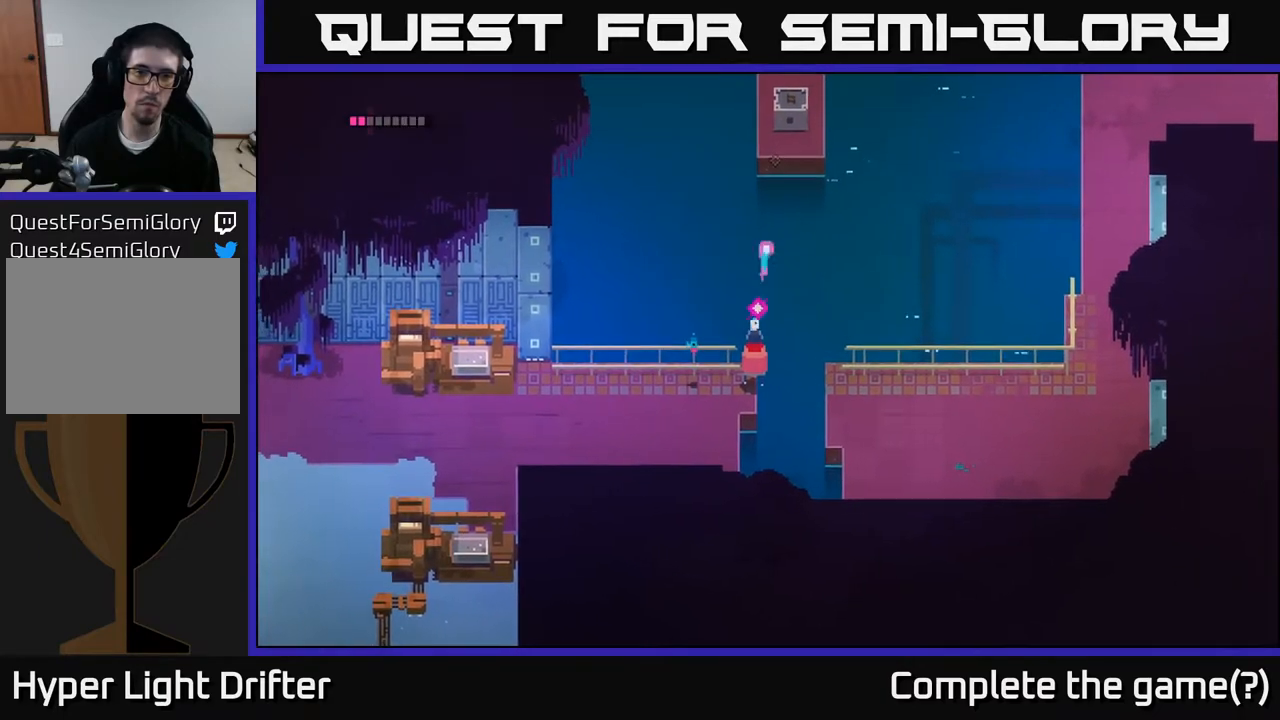
{"buttons": [], "left_stick": "up", "right_stick": "center", "events": [[33, "R2", "up"], [467, "L2", "up"]]}
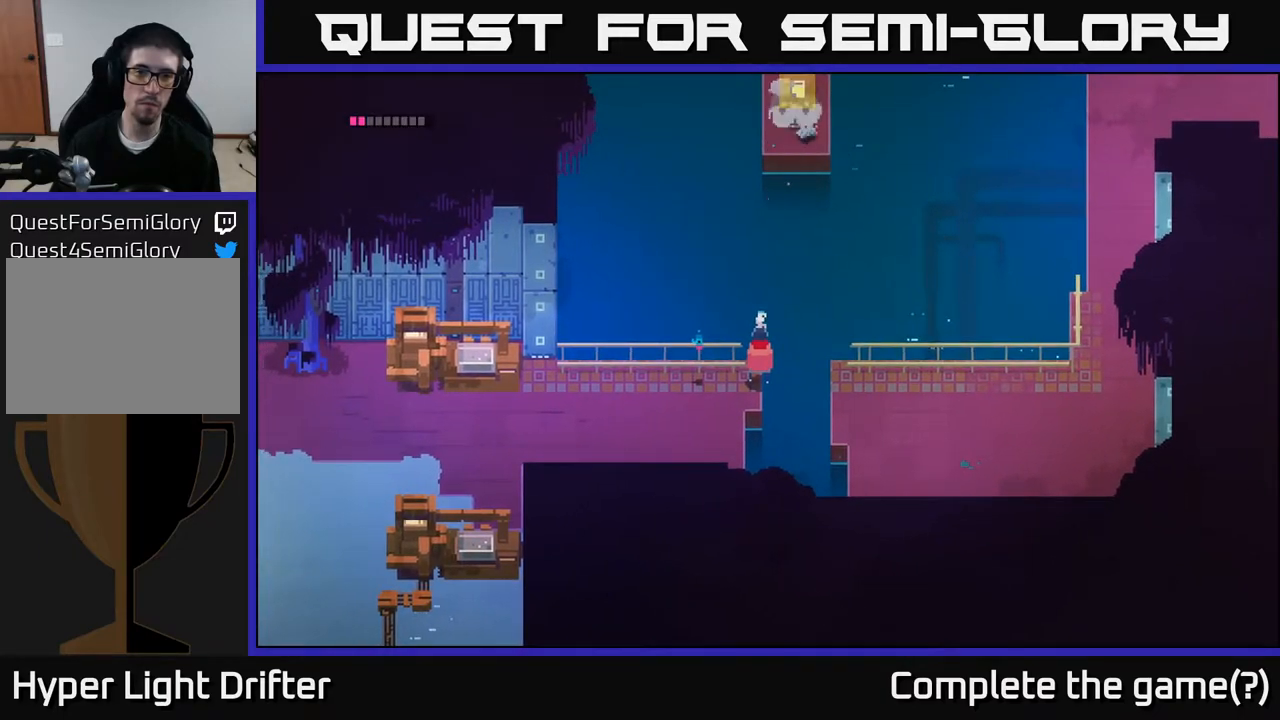
{"buttons": ["A"], "left_stick": "right", "right_stick": "center", "events": [[233, "left_stick", "center"], [417, "left_stick", "right"], [467, "A", "down"]]}
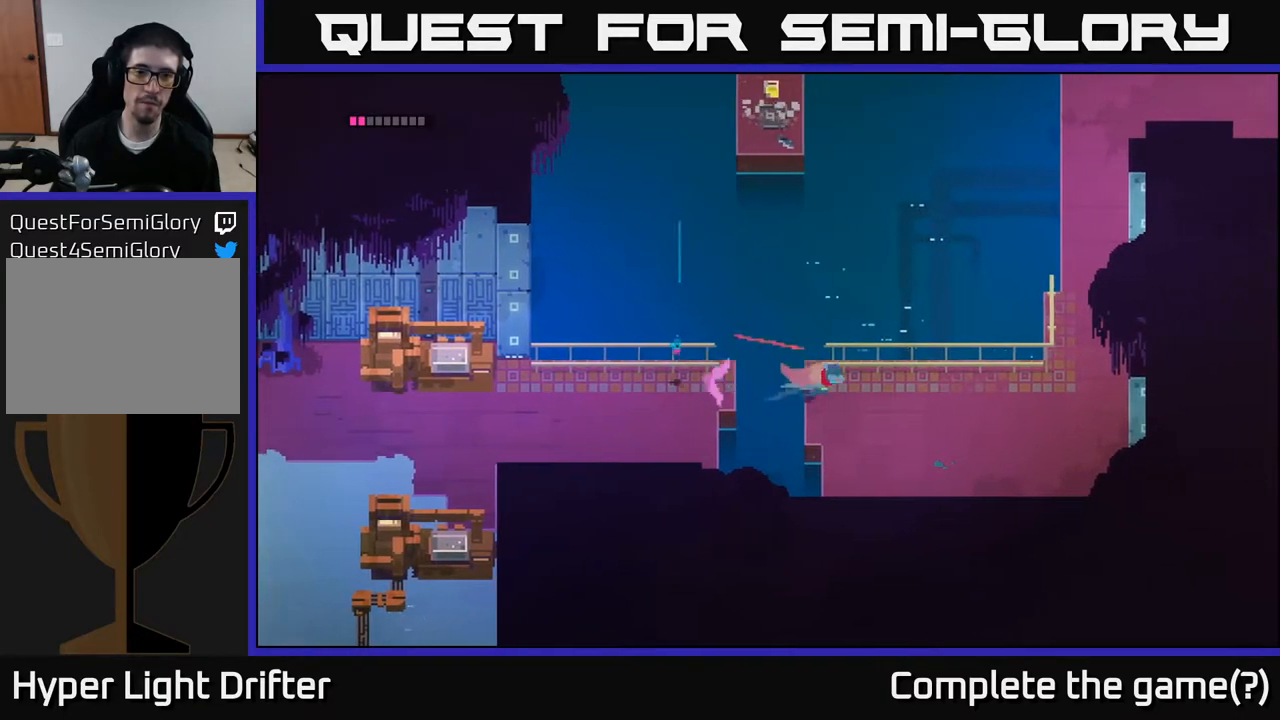
{"buttons": [], "left_stick": "right", "right_stick": "center", "events": [[100, "A", "up"]]}
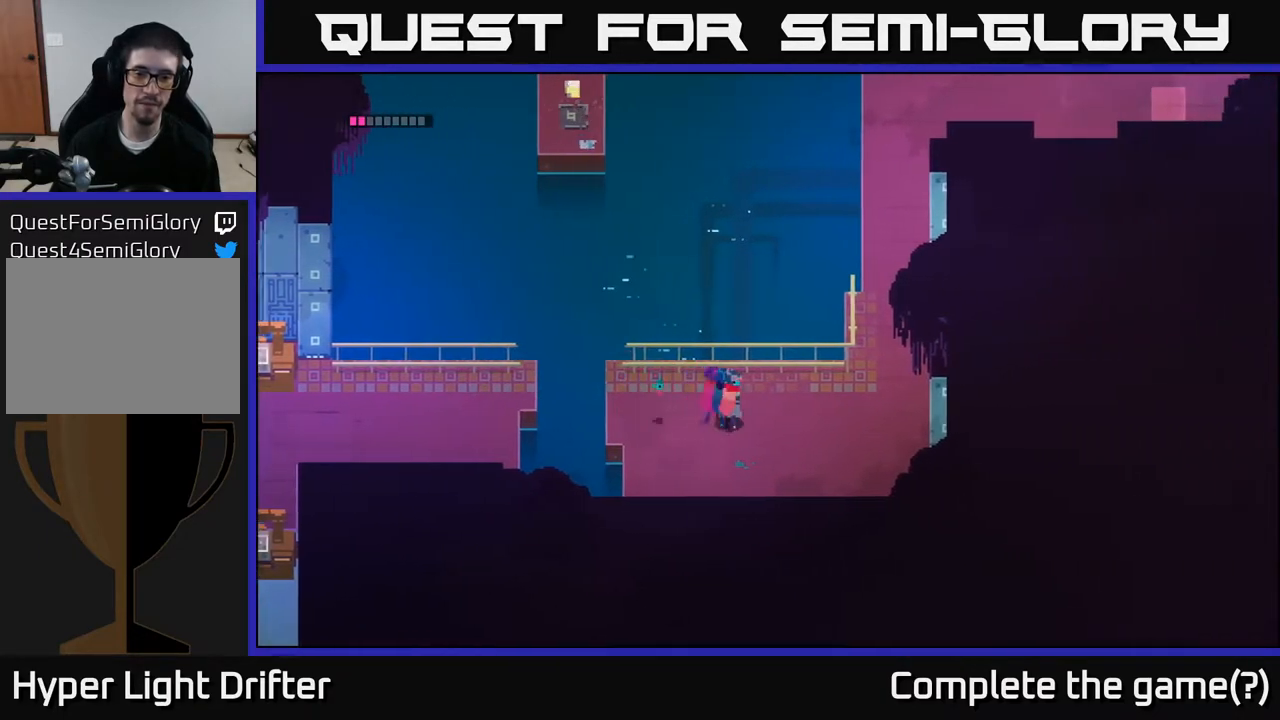
{"buttons": [], "left_stick": "right", "right_stick": "center", "events": []}
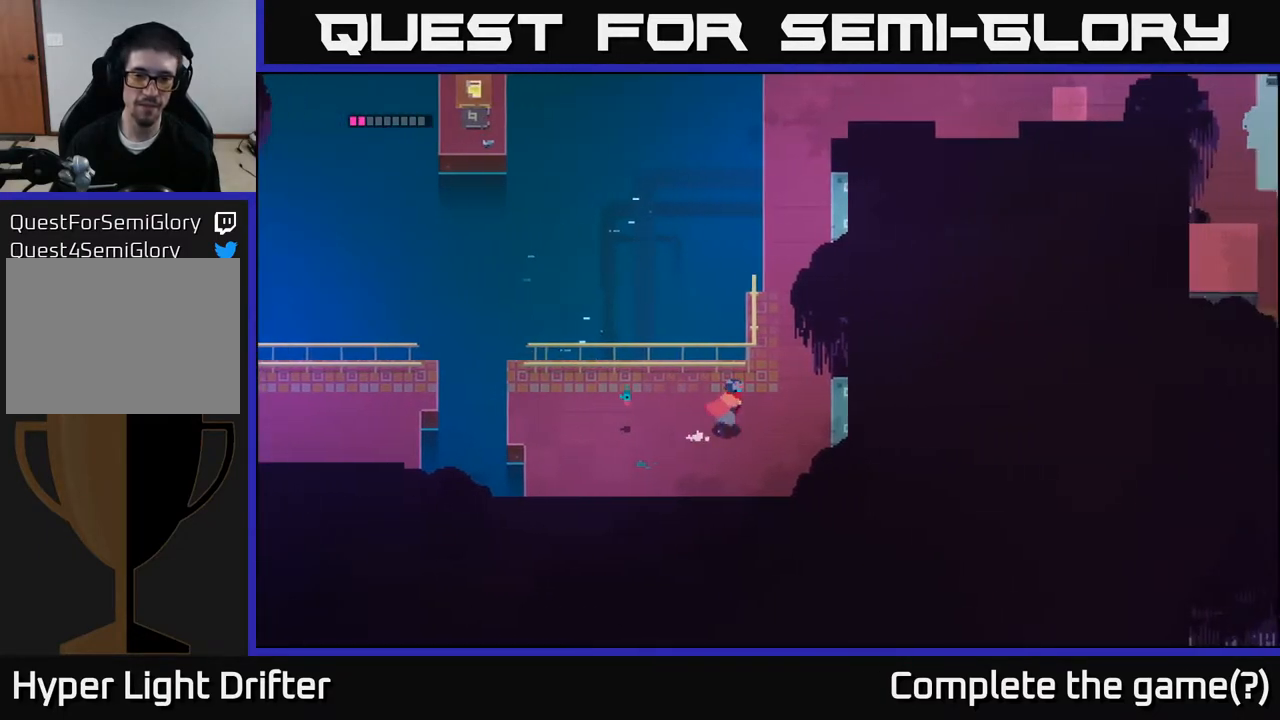
{"buttons": [], "left_stick": "up", "right_stick": "center", "events": [[133, "left_stick", "up-right"], [350, "left_stick", "up"]]}
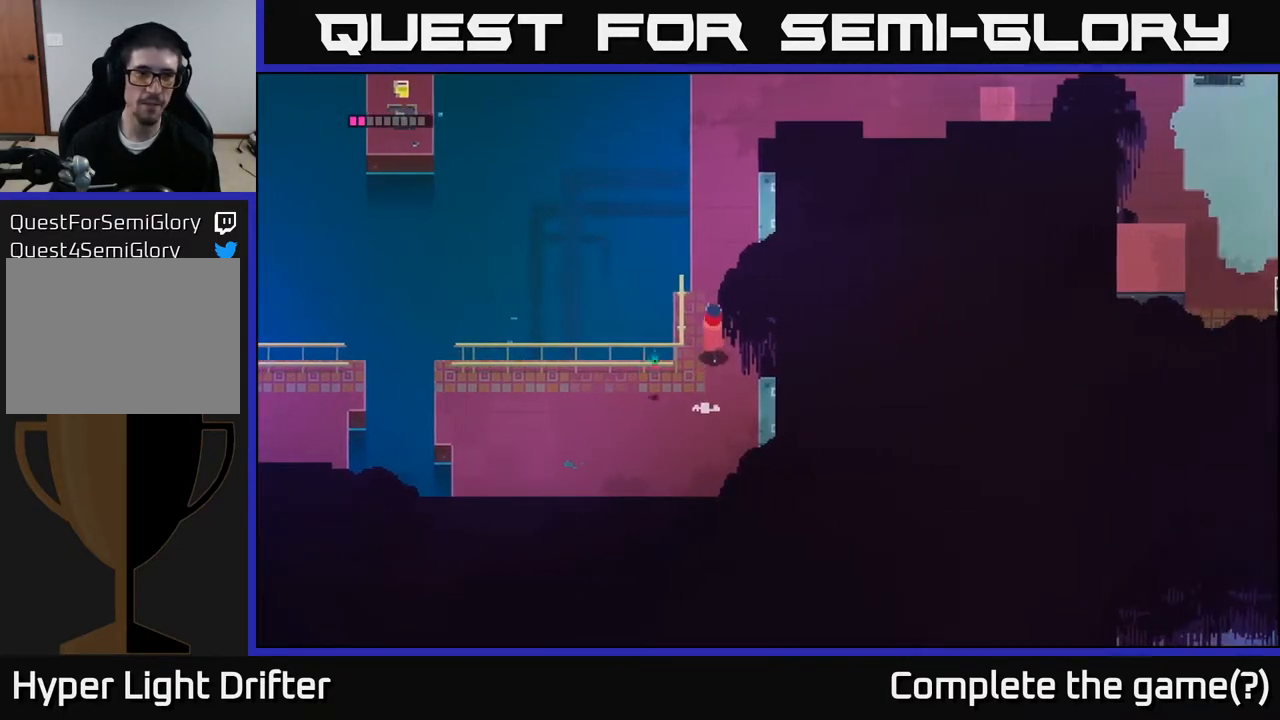
{"buttons": [], "left_stick": "up", "right_stick": "center", "events": []}